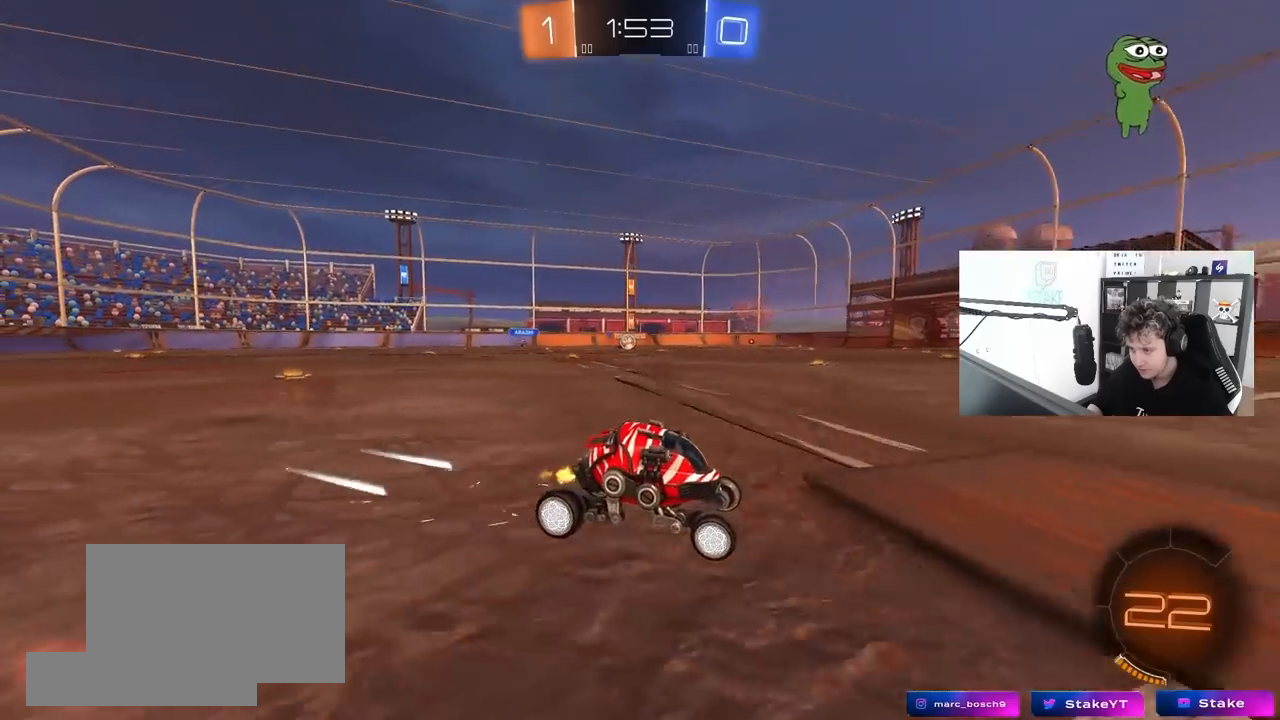
Gameplay with keyboard and mouse; each line is a JSON object with the keys and mouse buttons held at the frame after it. "events" lists presses ("down") and releases ("up") of "1", "2", "3", "4", "5", "a", "alt", "c", "caps_lock", "ctrl", "d", "e", "f", "g", "q", "r", "s", "shift", "space", "t", "tab", "v", "w", "x", "z", "mouse_left", "mouse_wheel" and "mouse_right" between this image and that frame as [ms after this image, input, new state], when the widget could be followed in between. "mouse_left", "mouse_wheel", "mouse_right" = the "left", "wheel", "right" buttons of the "mouse" list. No other keys are recorded. "wheel" means that the mouse wheel is clicked or scrolled. "mouse_move" is the direction in which the mouse moves at that frame (one of eight, or "still"), when it could be read.
{"keys": [], "mouse": [], "mouse_move": "still", "events": [[50, "a", "down"], [83, "w", "up"], [183, "s", "down"], [317, "a", "up"], [367, "d", "down"], [367, "s", "up"], [417, "d", "up"]]}
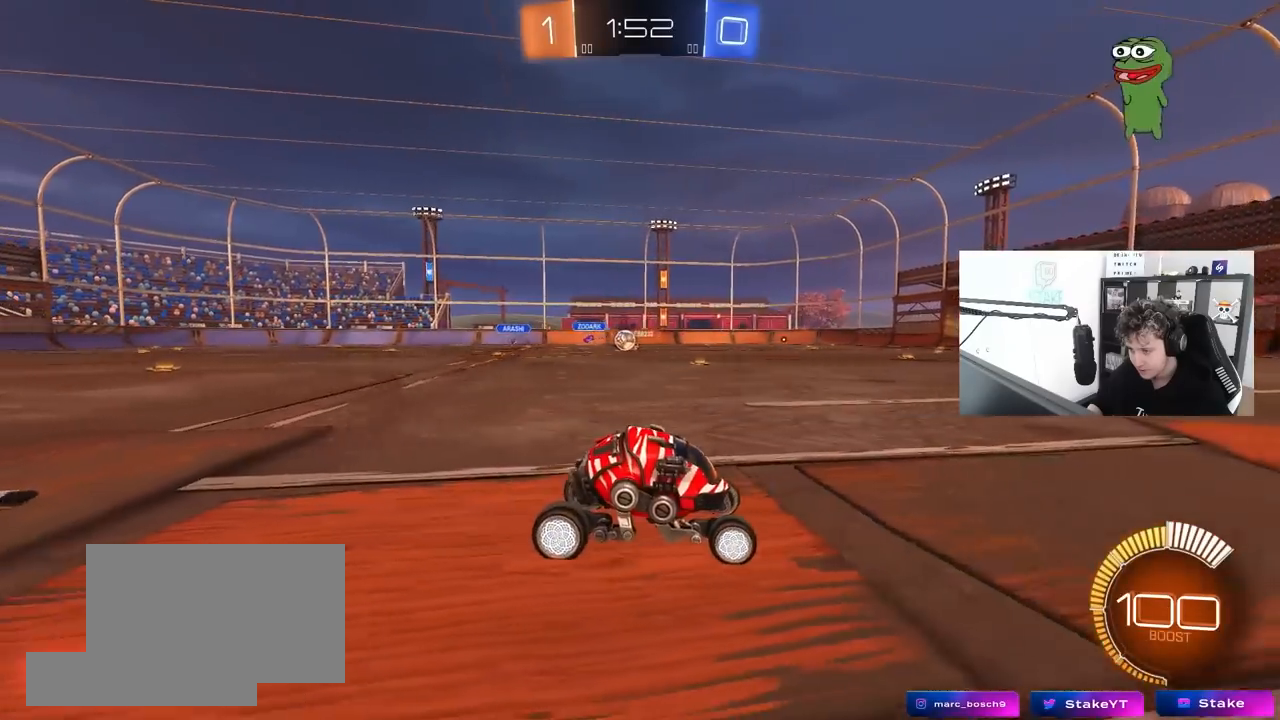
{"keys": ["a", "w"], "mouse": [], "mouse_move": "still", "events": [[17, "w", "down"], [100, "a", "down"], [283, "shift", "down"], [433, "shift", "up"]]}
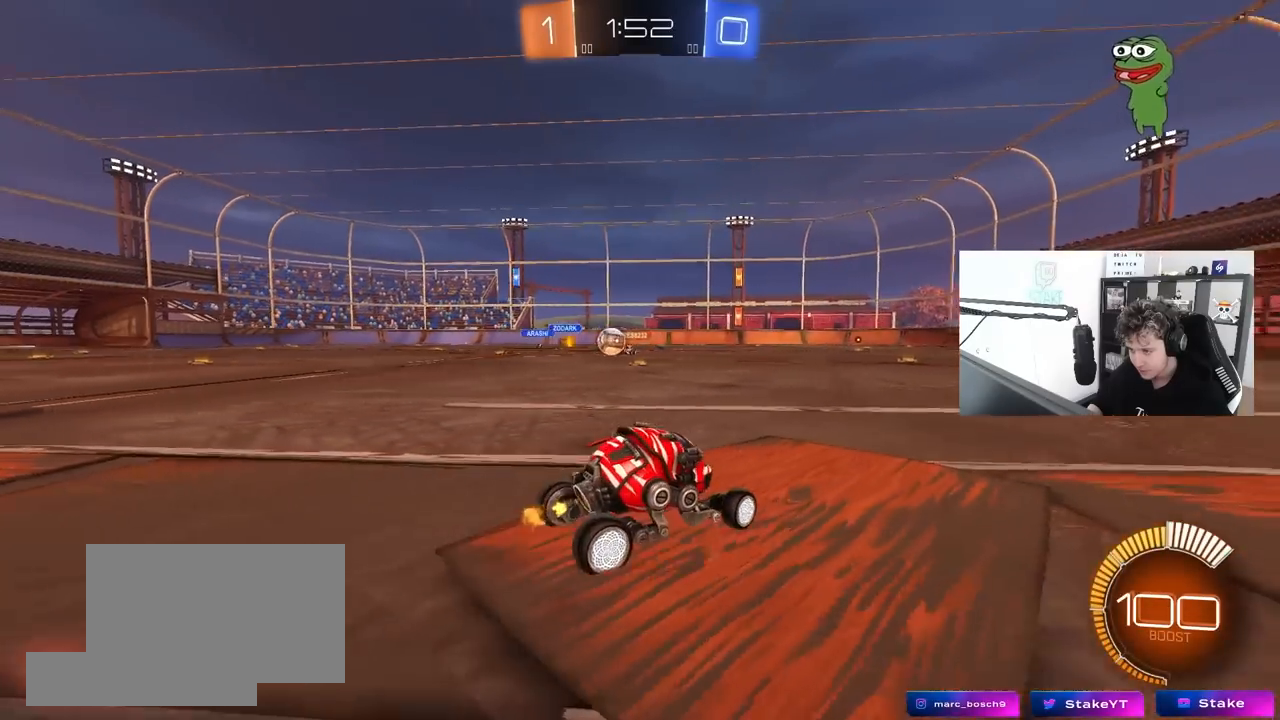
{"keys": ["a", "w"], "mouse": [], "mouse_move": "still", "events": [[117, "a", "up"], [500, "a", "down"]]}
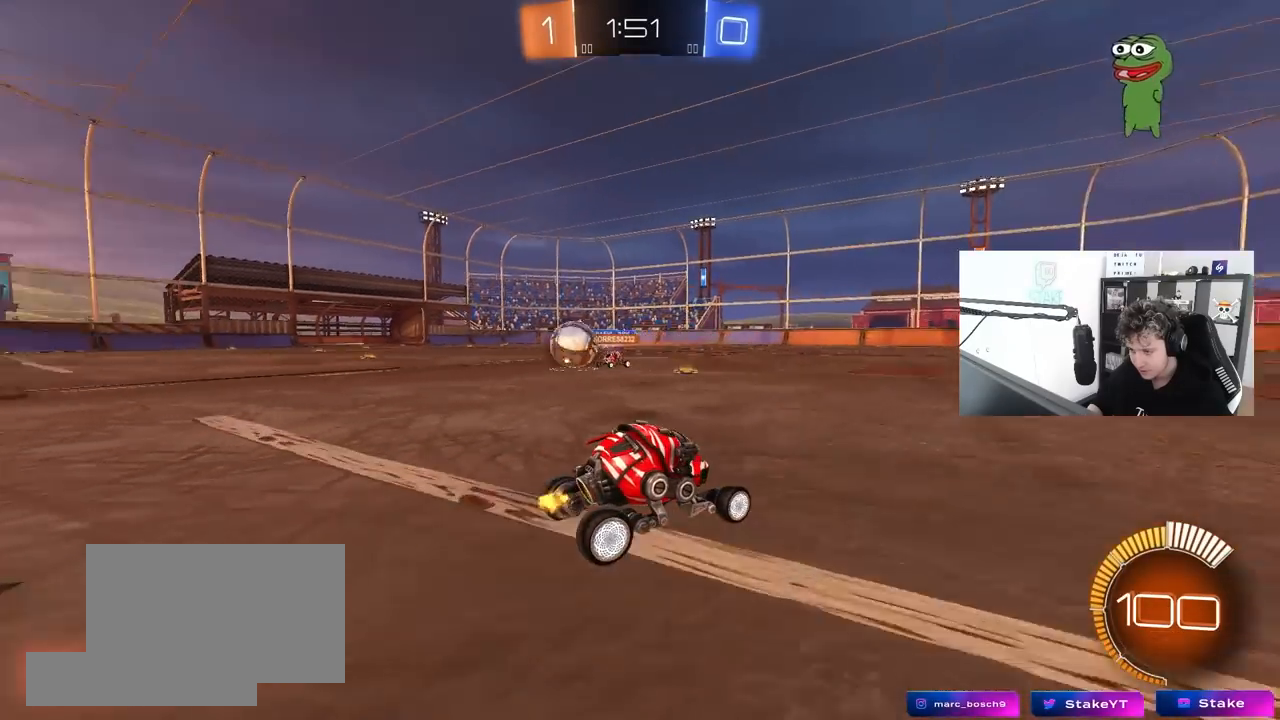
{"keys": [], "mouse": [], "mouse_move": "still", "events": [[233, "w", "up"], [467, "a", "up"]]}
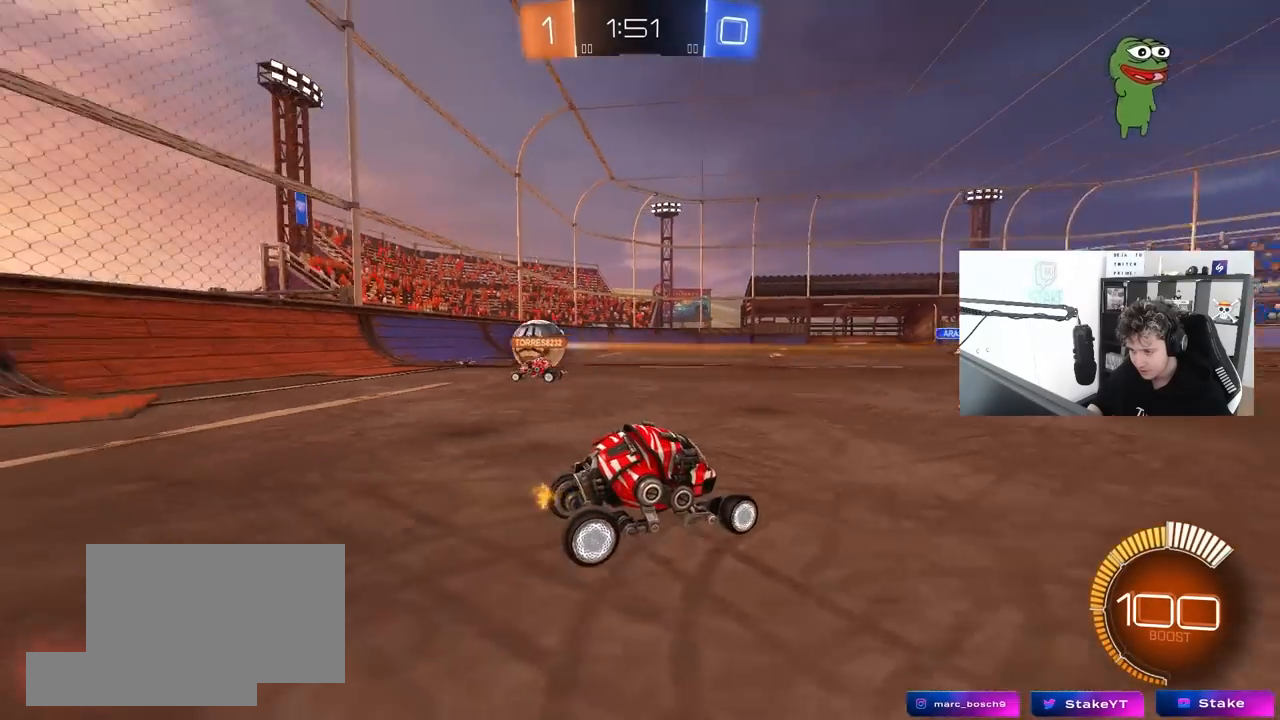
{"keys": [], "mouse": [], "mouse_move": "still", "events": [[250, "s", "down"], [383, "s", "up"]]}
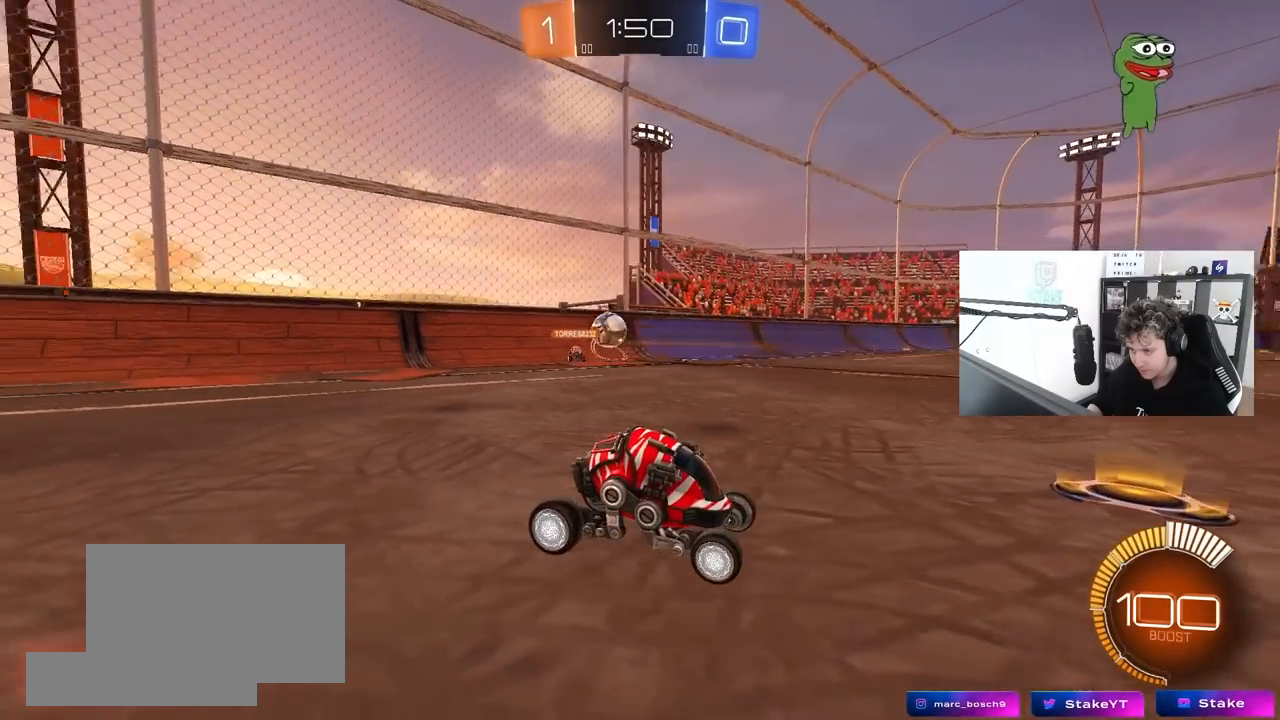
{"keys": ["a", "w"], "mouse": [], "mouse_move": "still", "events": [[117, "w", "down"], [450, "a", "down"]]}
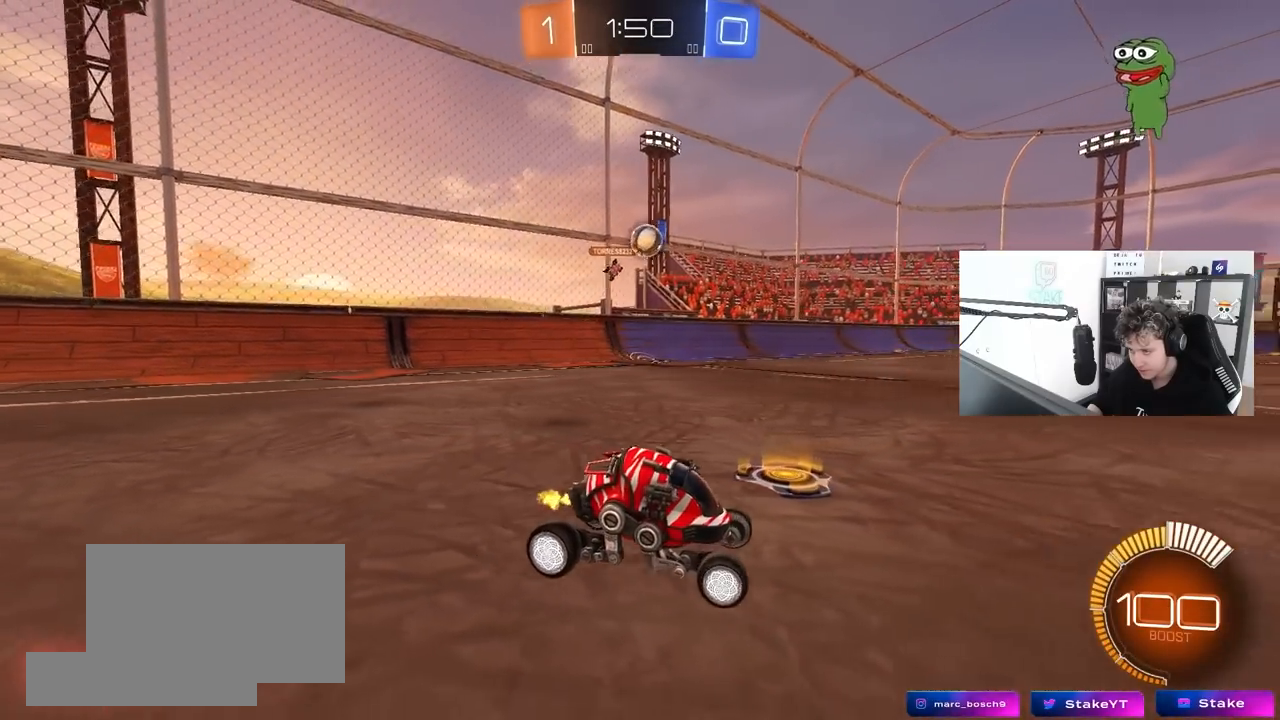
{"keys": ["d", "w"], "mouse": [], "mouse_move": "still", "events": [[183, "a", "up"], [283, "d", "down"]]}
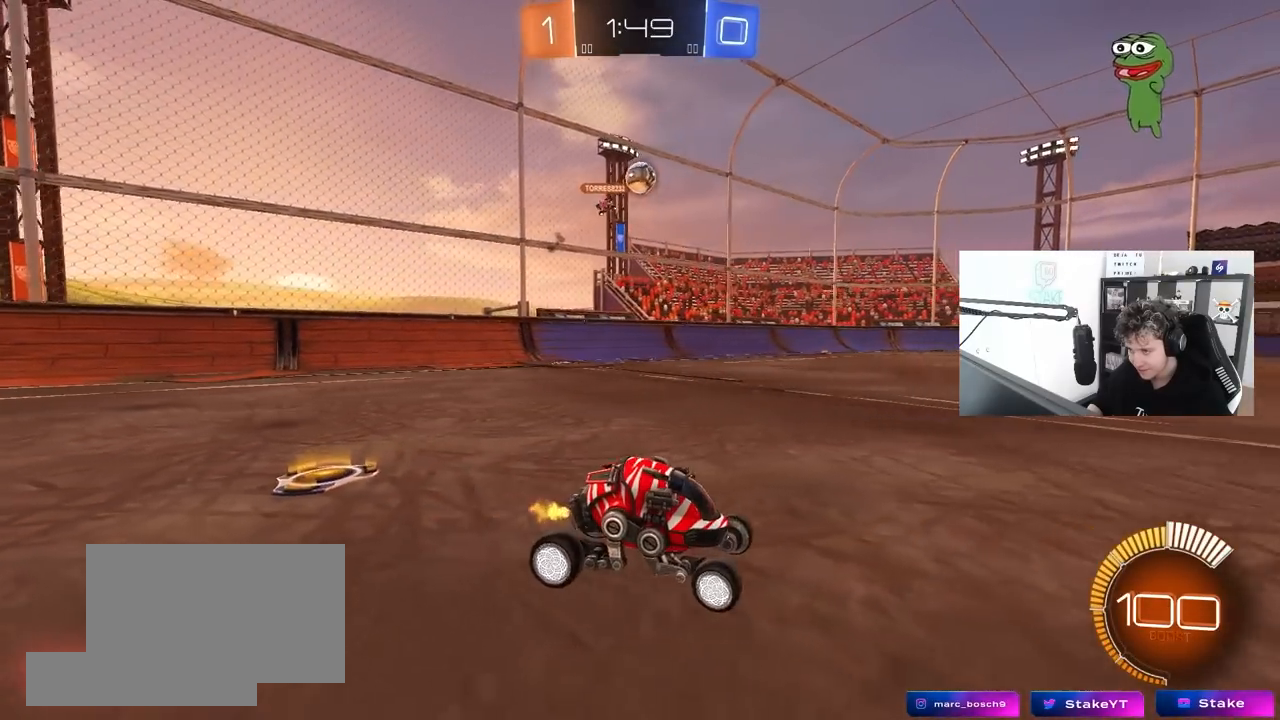
{"keys": ["a", "w"], "mouse": [], "mouse_move": "still", "events": [[17, "d", "up"], [483, "a", "down"]]}
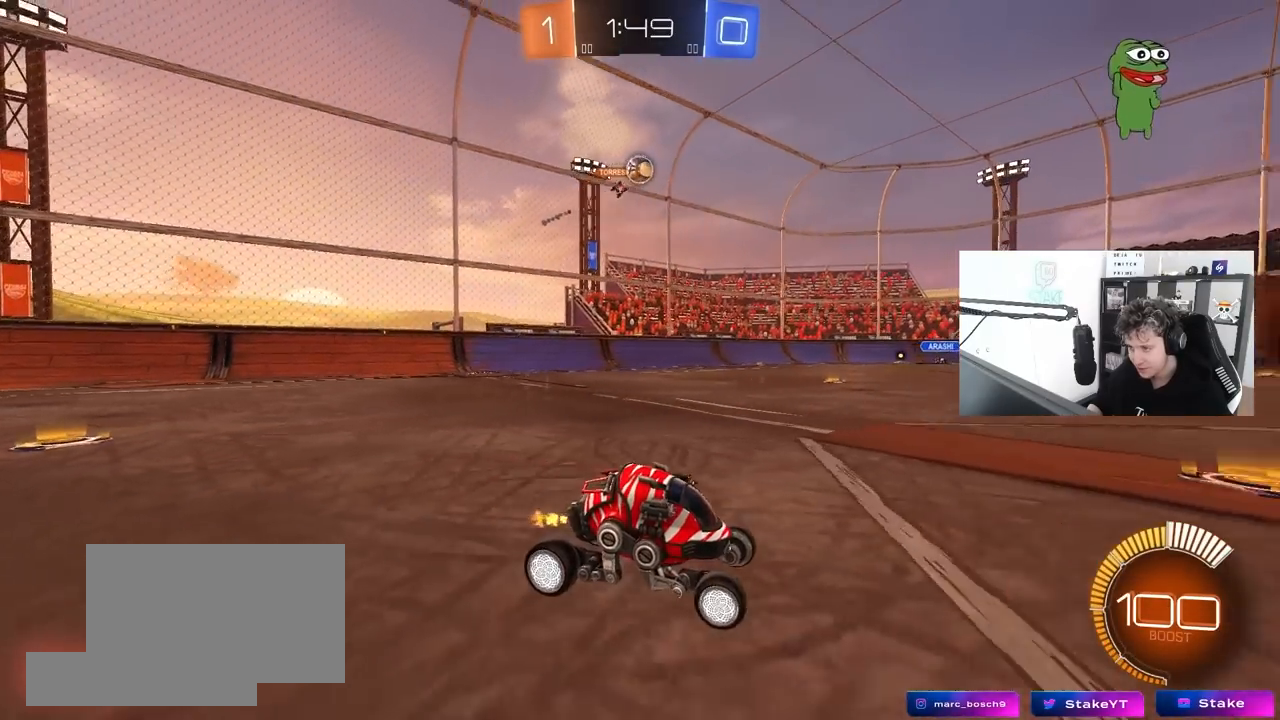
{"keys": ["d", "w"], "mouse": [], "mouse_move": "still", "events": [[67, "a", "up"], [450, "d", "down"]]}
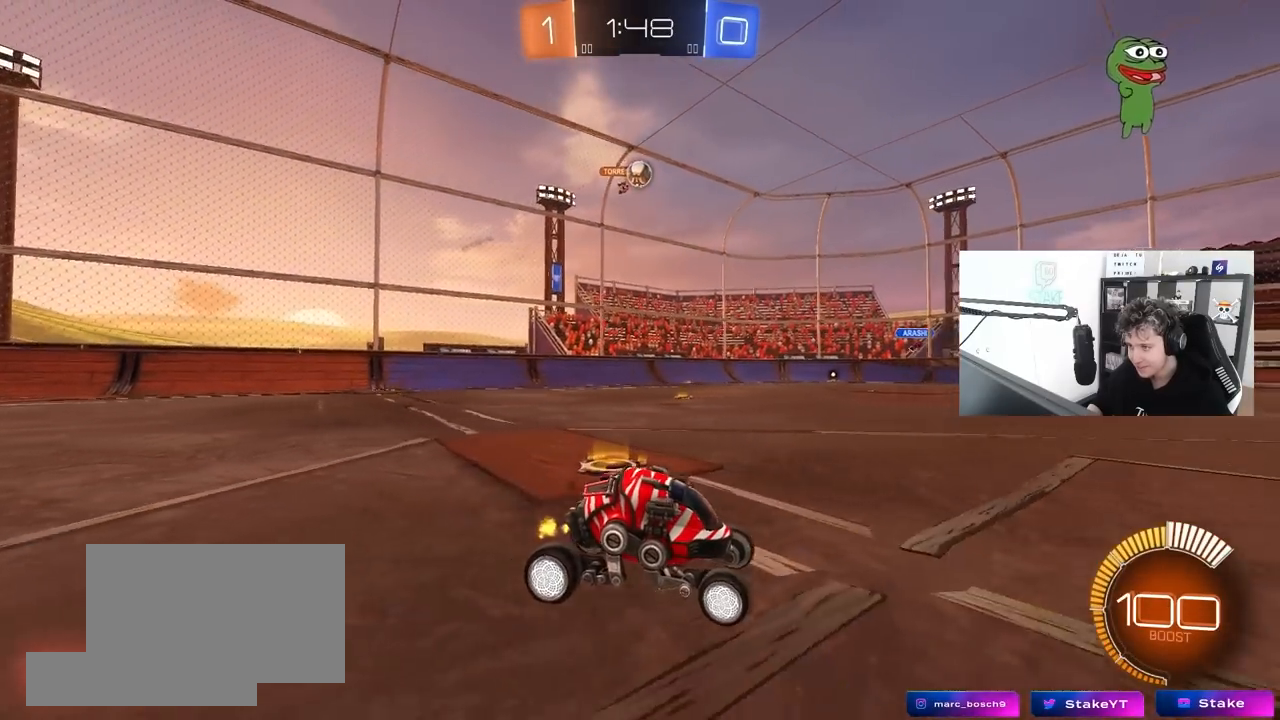
{"keys": ["w"], "mouse": [], "mouse_move": "still", "events": [[183, "d", "up"]]}
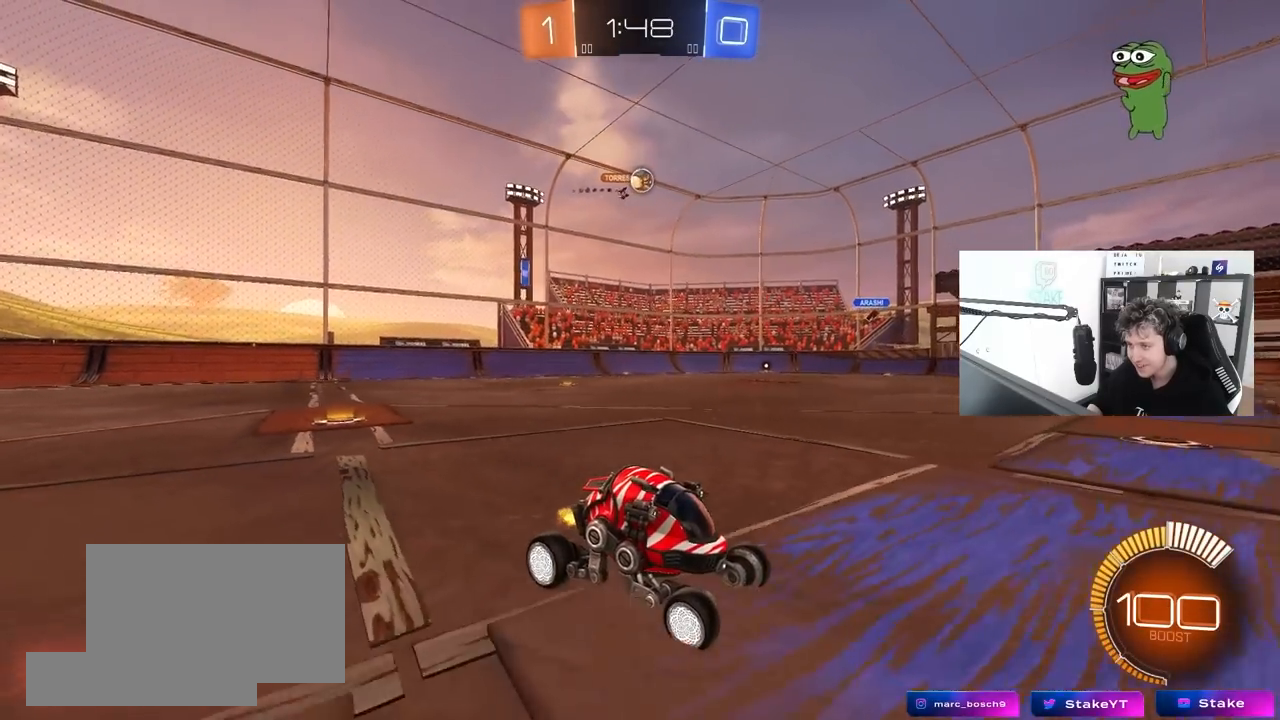
{"keys": ["a", "s"], "mouse": [], "mouse_move": "still", "events": [[17, "a", "down"], [283, "w", "up"], [433, "s", "down"]]}
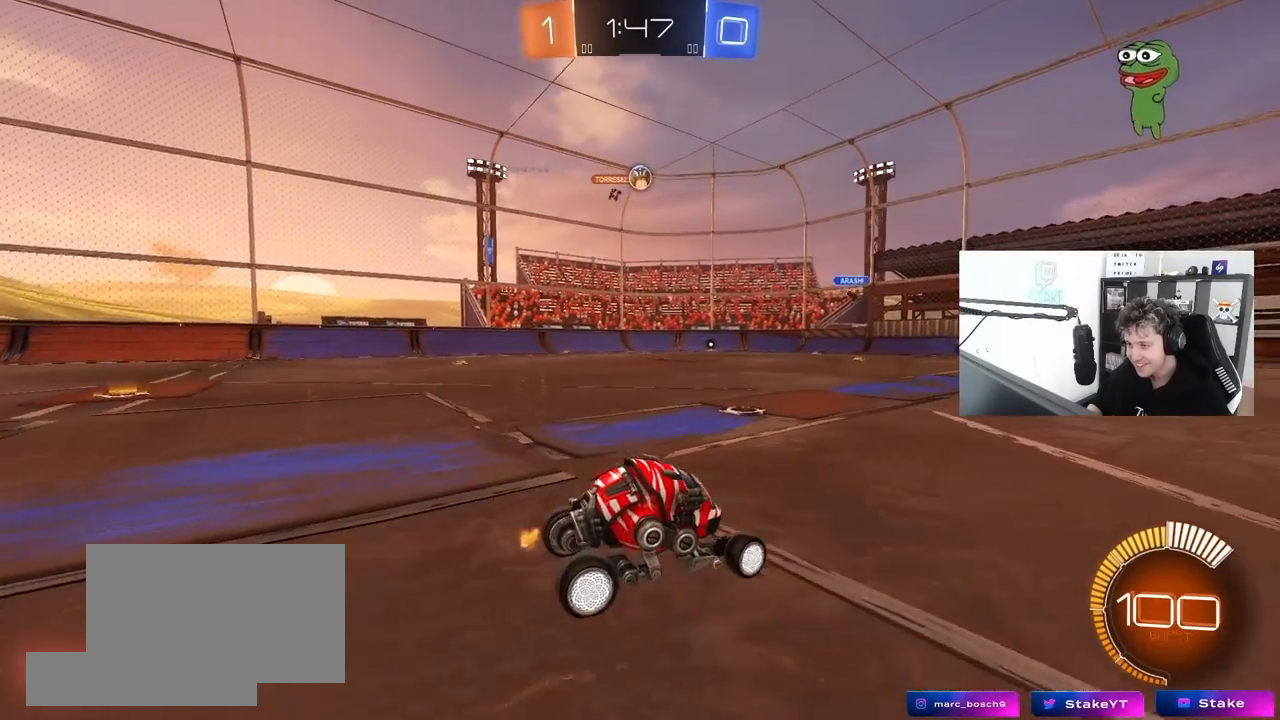
{"keys": ["a"], "mouse": [], "mouse_move": "still", "events": [[117, "a", "up"], [117, "s", "up"], [267, "w", "down"], [350, "a", "down"], [500, "w", "up"]]}
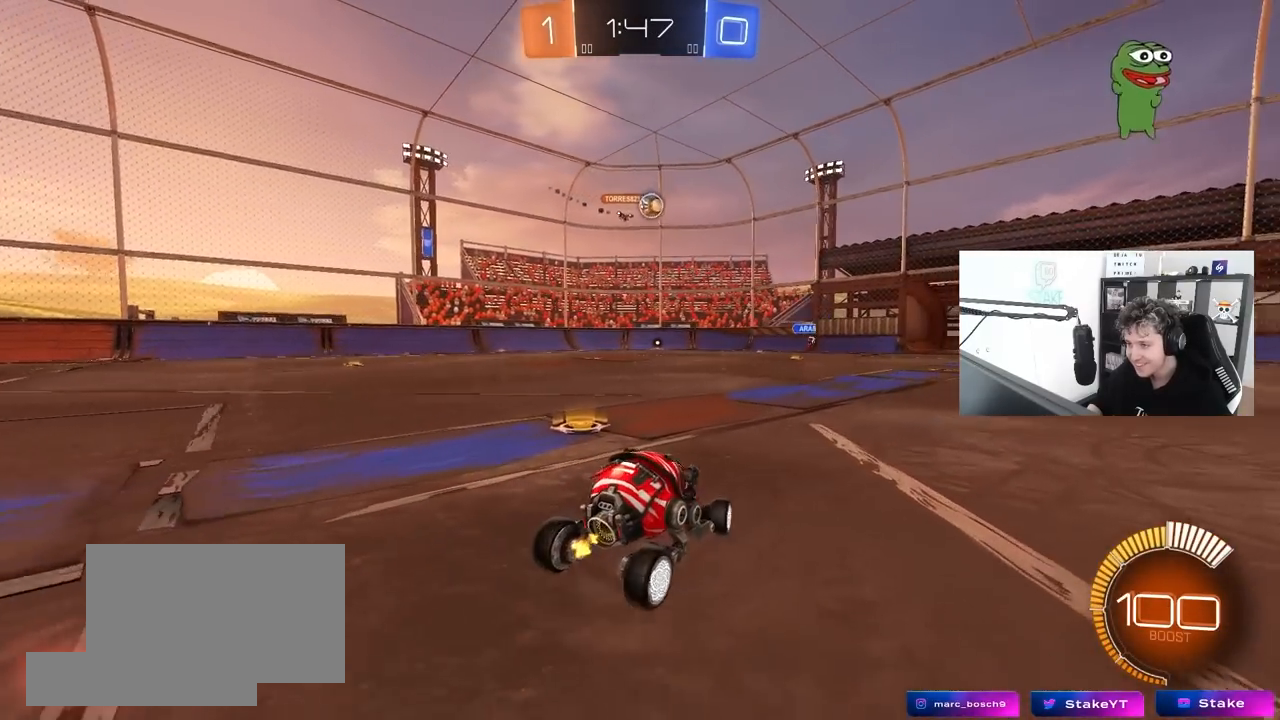
{"keys": ["d", "w"], "mouse": [], "mouse_move": "still", "events": [[233, "w", "down"], [417, "a", "up"], [467, "d", "down"]]}
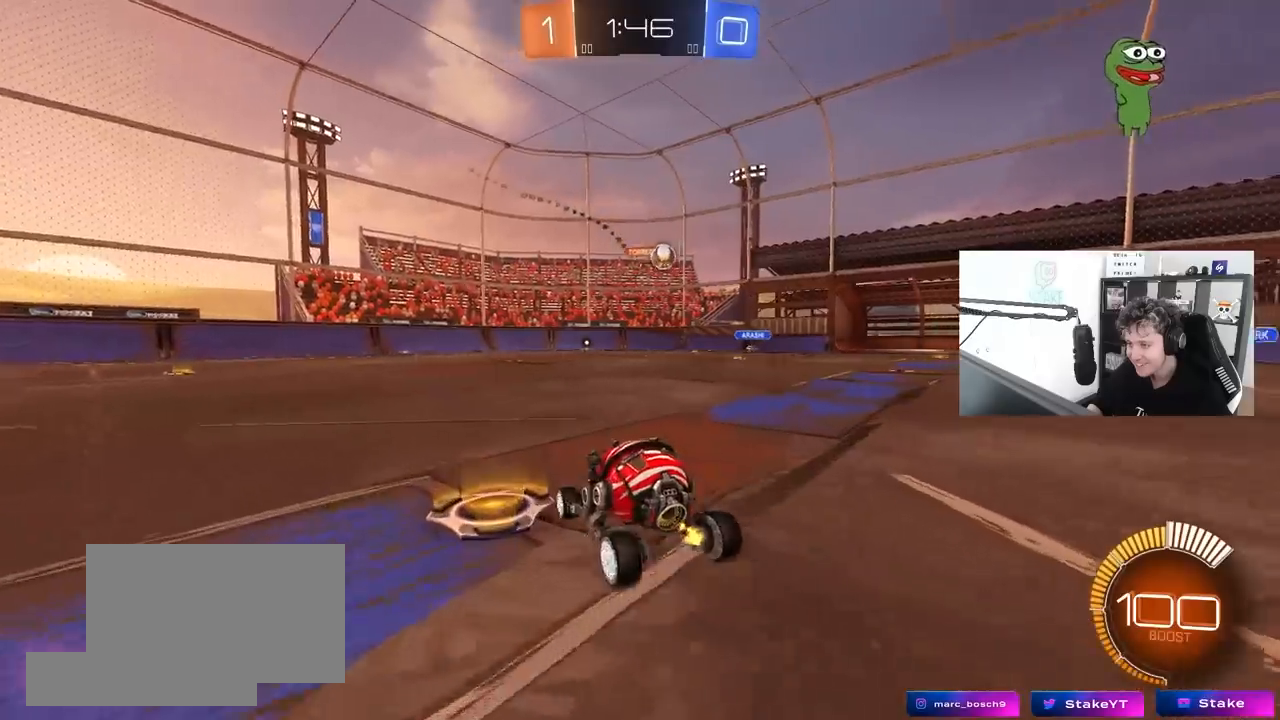
{"keys": ["d", "w"], "mouse": [], "mouse_move": "still", "events": []}
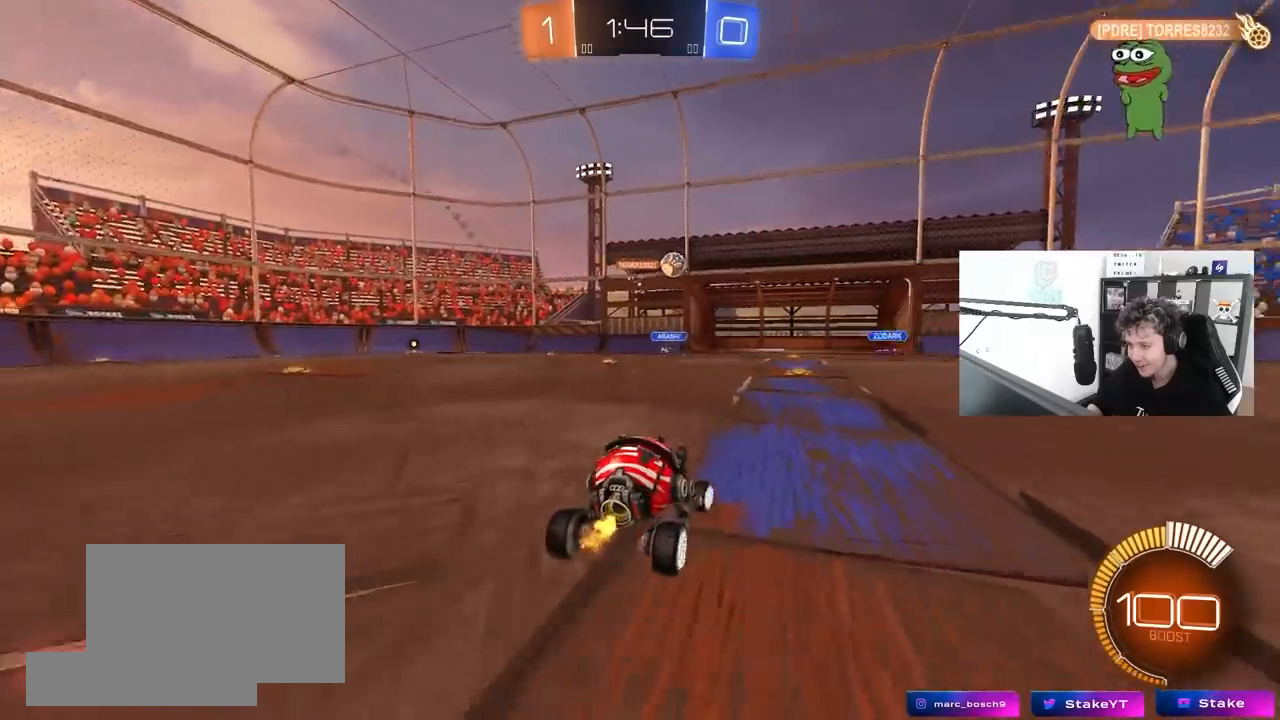
{"keys": ["w"], "mouse": [], "mouse_move": "still", "events": [[67, "d", "up"], [267, "d", "down"], [500, "d", "up"]]}
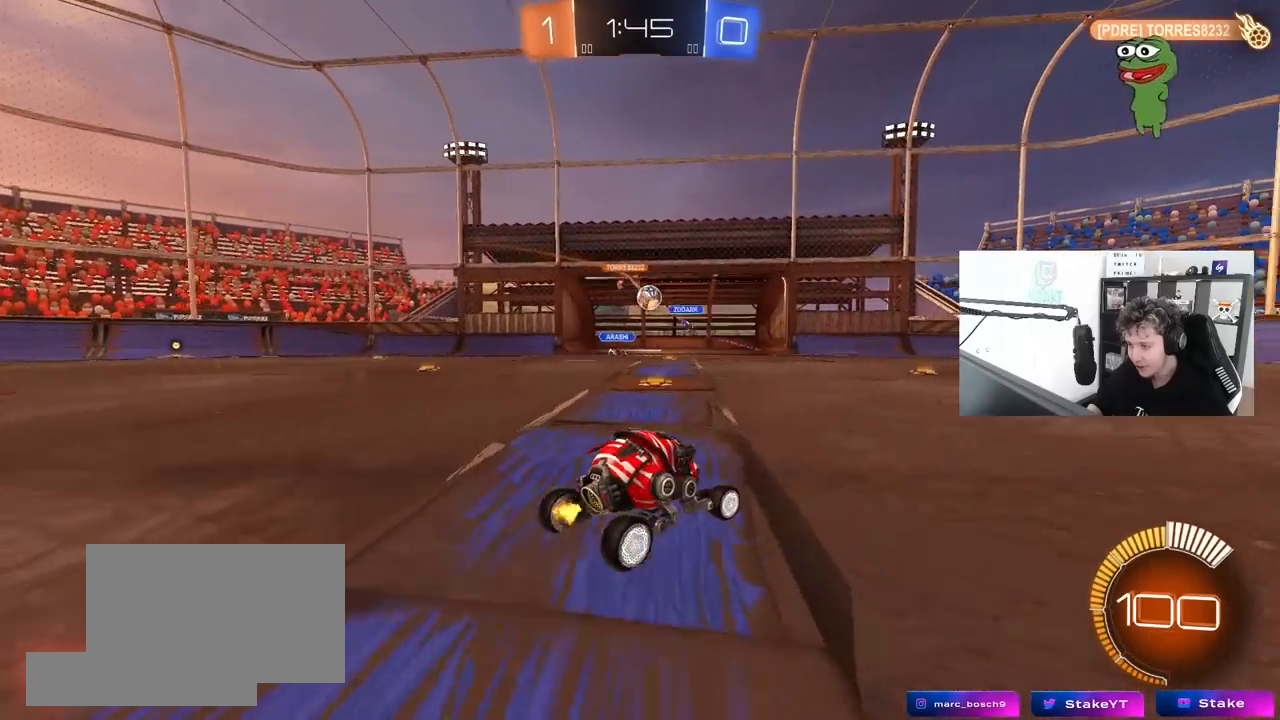
{"keys": [], "mouse": [], "mouse_move": "still", "events": [[83, "a", "down"], [267, "a", "up"], [317, "d", "down"], [417, "a", "down"], [417, "d", "up"], [417, "w", "up"], [467, "a", "up"]]}
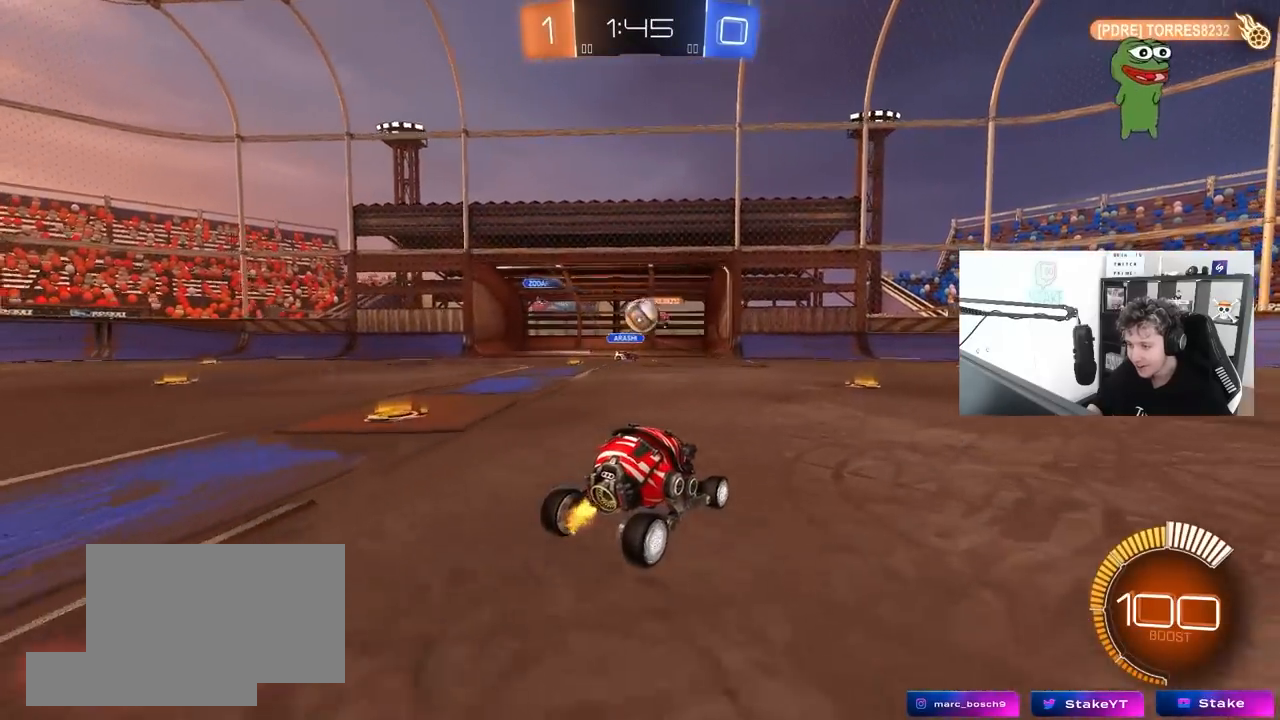
{"keys": [], "mouse": ["right"], "mouse_move": "up-left", "events": [[17, "d", "down"], [50, "d", "up"], [50, "w", "down"], [100, "a", "down"], [200, "a", "up"], [200, "mouse_left", "down"], [200, "mouse_right", "down"], [200, "w", "up"], [300, "a", "down"], [300, "s", "down"], [383, "mouse_left", "up"], [433, "mouse_right", "up"], [433, "s", "up"], [483, "a", "up"], [483, "mouse_right", "down"]]}
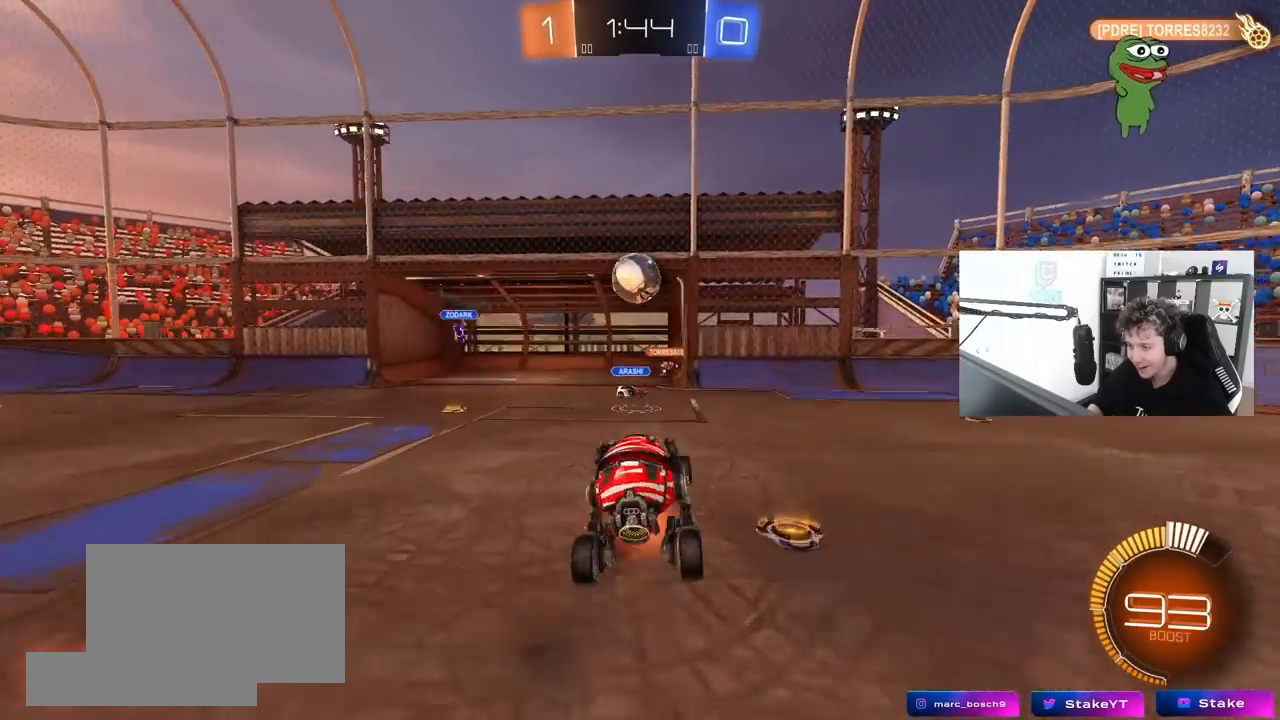
{"keys": ["d"], "mouse": ["left"], "mouse_move": "still", "events": [[67, "s", "down"], [117, "a", "down"], [117, "mouse_left", "down"], [167, "mouse_right", "up"], [167, "shift", "down"], [267, "a", "up"], [267, "s", "up"], [267, "shift", "up"], [350, "s", "down"], [400, "d", "down"], [400, "s", "up"]]}
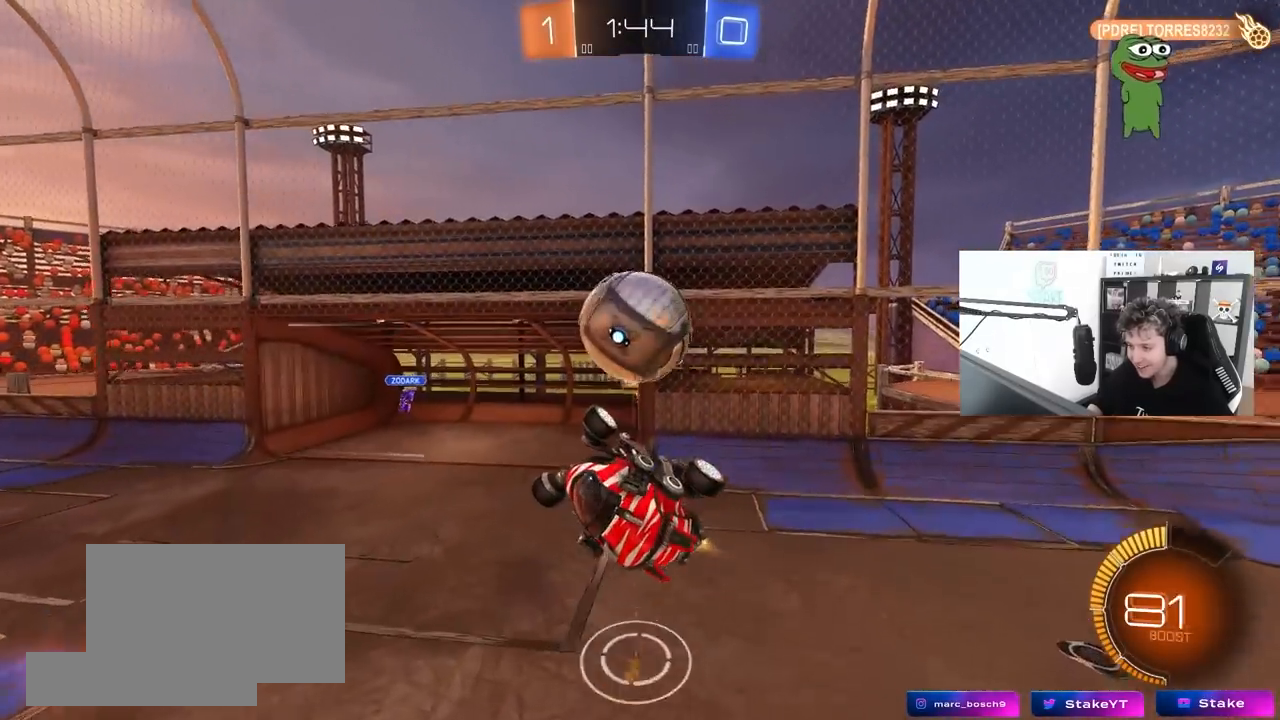
{"keys": ["a"], "mouse": [], "mouse_move": "still", "events": [[267, "mouse_left", "up"], [267, "shift", "down"], [367, "shift", "up"], [417, "a", "down"], [417, "d", "up"]]}
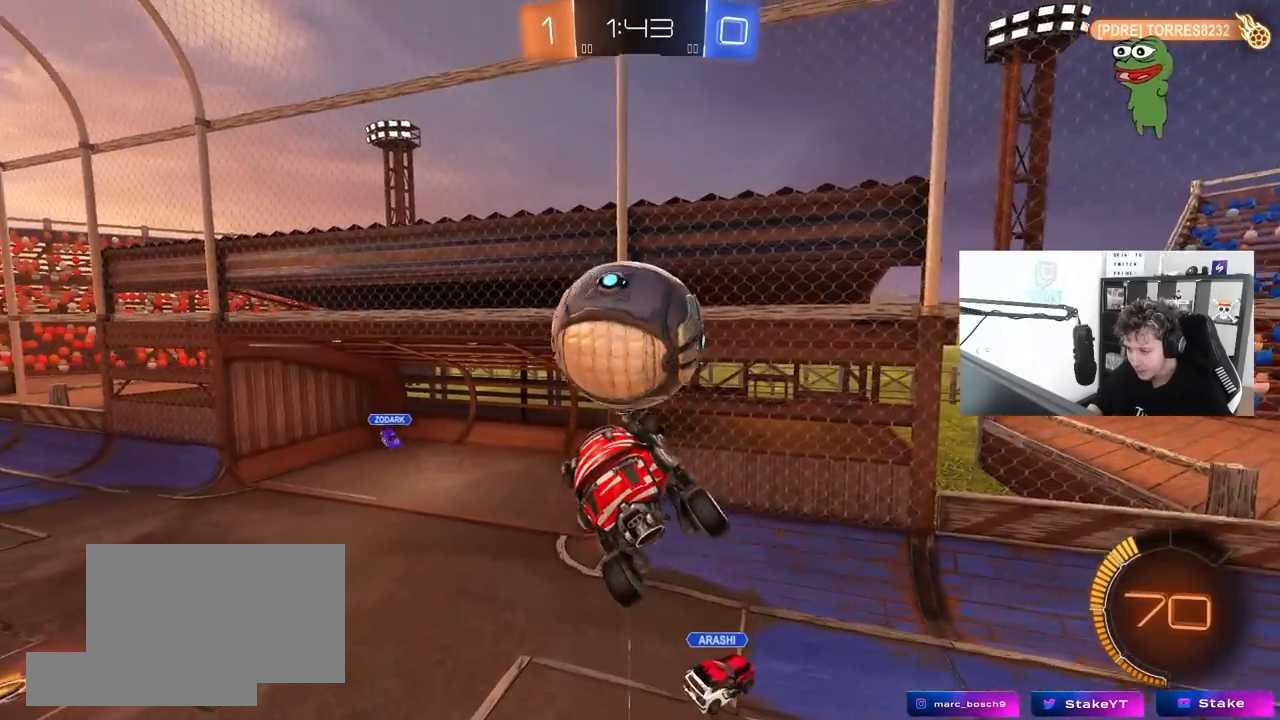
{"keys": ["w"], "mouse": ["right"], "mouse_move": "left", "events": [[17, "s", "down"], [50, "x", "down"], [50, "z", "down"], [100, "s", "up"], [150, "x", "up"], [150, "z", "up"], [200, "a", "up"], [383, "w", "down"], [433, "mouse_right", "down"]]}
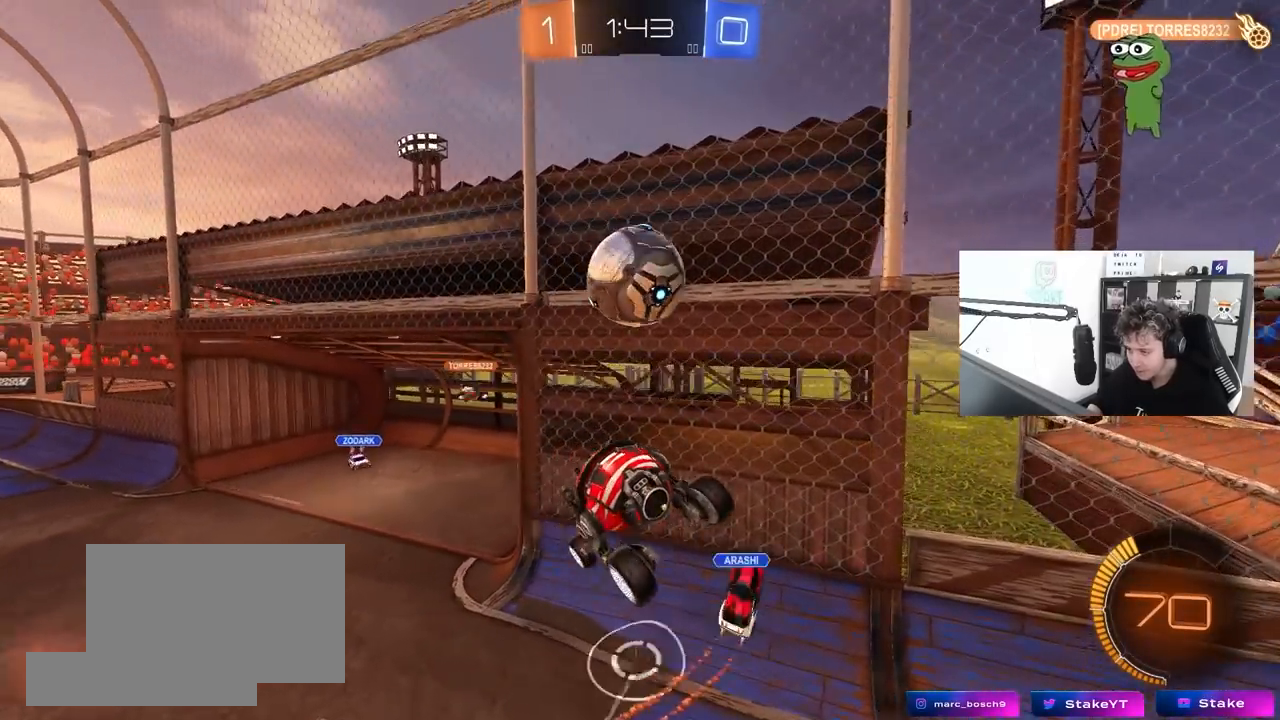
{"keys": ["a", "s", "shift"], "mouse": [], "mouse_move": "still", "events": [[117, "mouse_right", "up"], [117, "w", "up"], [267, "a", "down"], [267, "s", "down"], [300, "shift", "down"]]}
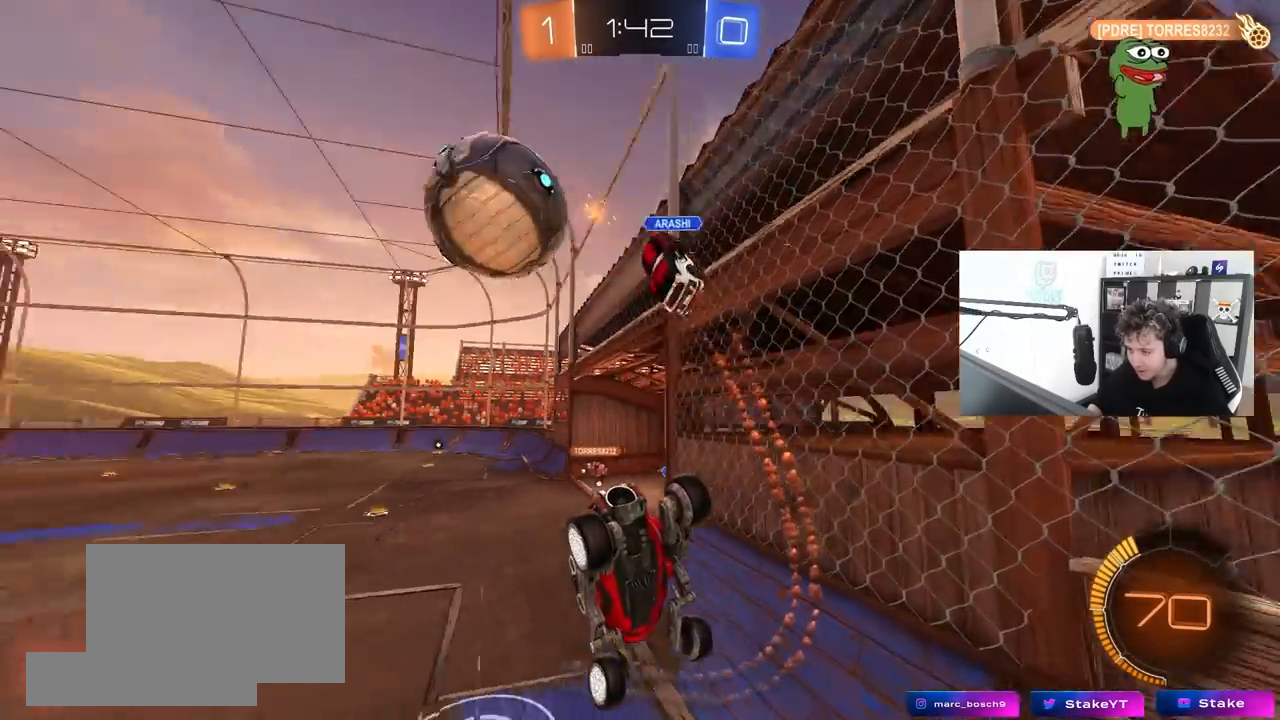
{"keys": ["a", "w"], "mouse": ["left"], "mouse_move": "still", "events": [[33, "shift", "up"], [183, "s", "up"], [233, "mouse_left", "down"], [317, "w", "down"]]}
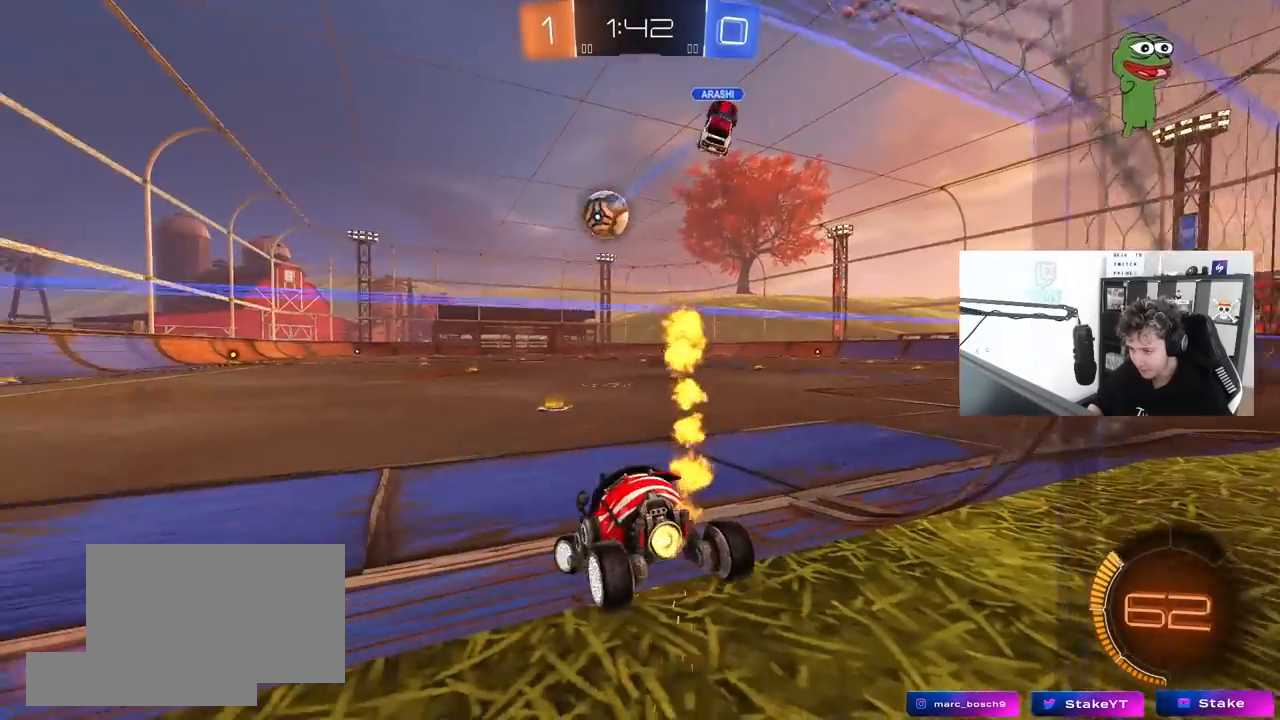
{"keys": ["w"], "mouse": ["left", "right"], "mouse_move": "still", "events": [[150, "a", "up"], [150, "d", "down"], [300, "d", "up"], [433, "mouse_right", "down"]]}
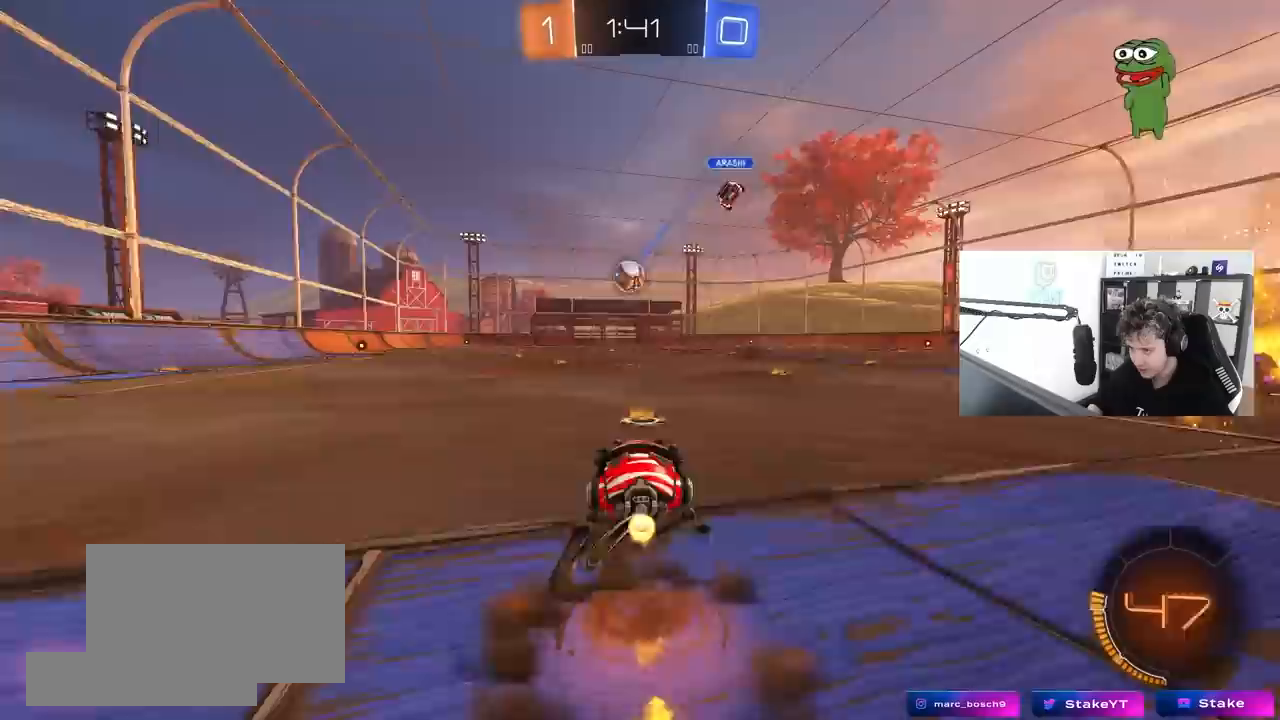
{"keys": ["a", "shift"], "mouse": ["left"], "mouse_move": "still", "events": [[33, "a", "down"], [33, "mouse_right", "up"], [33, "shift", "down"], [67, "mouse_right", "down"], [167, "s", "down"], [167, "w", "up"], [267, "mouse_right", "up"], [500, "s", "up"]]}
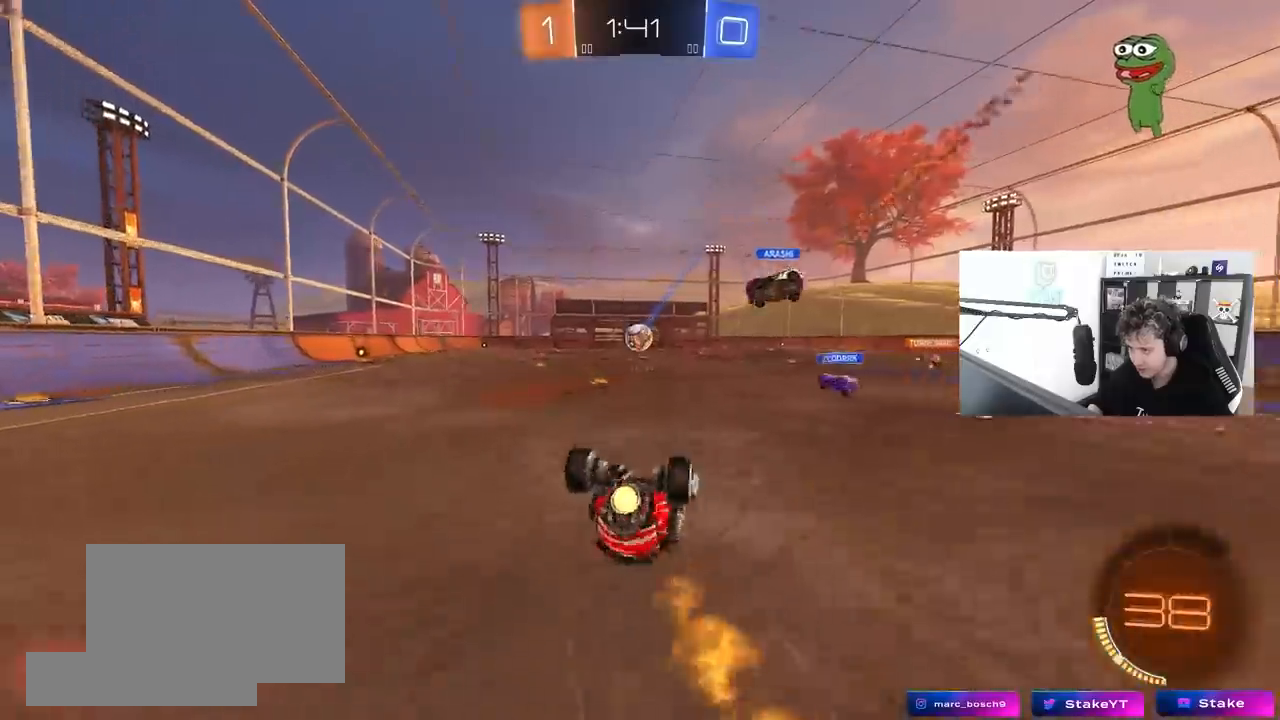
{"keys": [], "mouse": ["left"], "mouse_move": "still", "events": [[83, "s", "down"], [317, "shift", "up"], [367, "s", "up"], [467, "a", "up"]]}
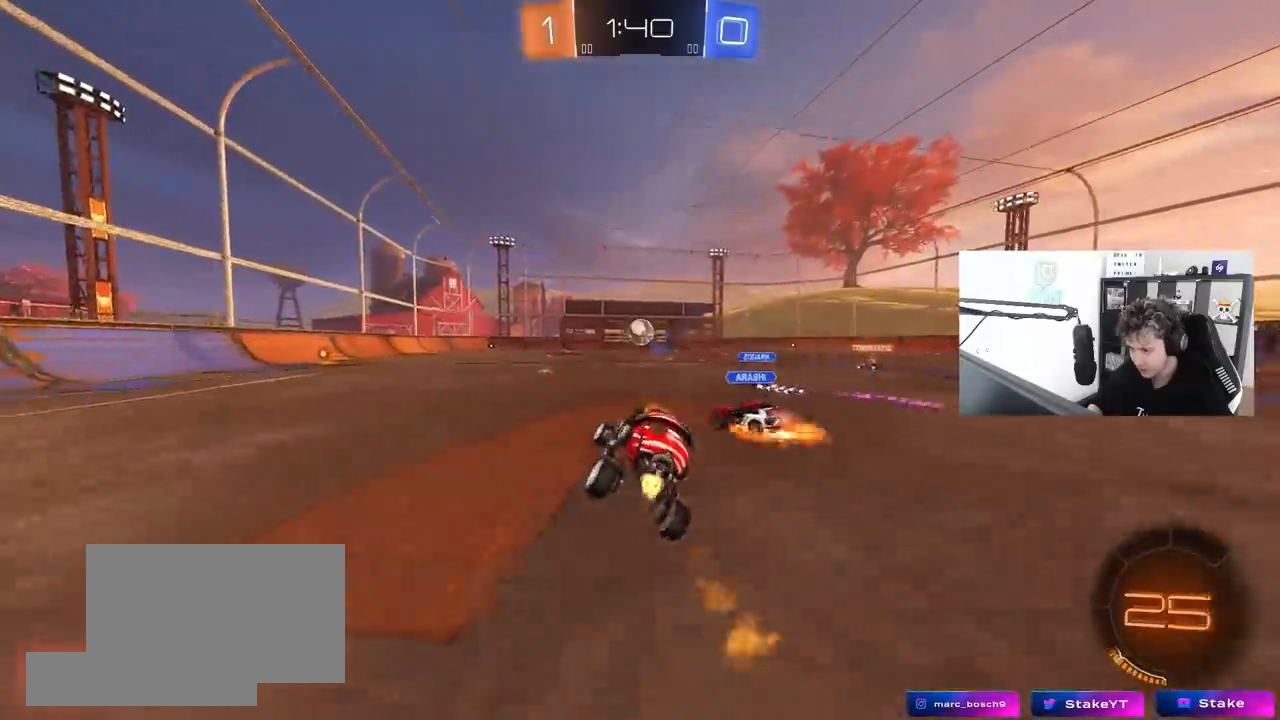
{"keys": ["a", "w"], "mouse": ["left"], "mouse_move": "still", "events": [[17, "mouse_left", "up"], [100, "w", "down"], [150, "mouse_left", "down"], [250, "a", "down"]]}
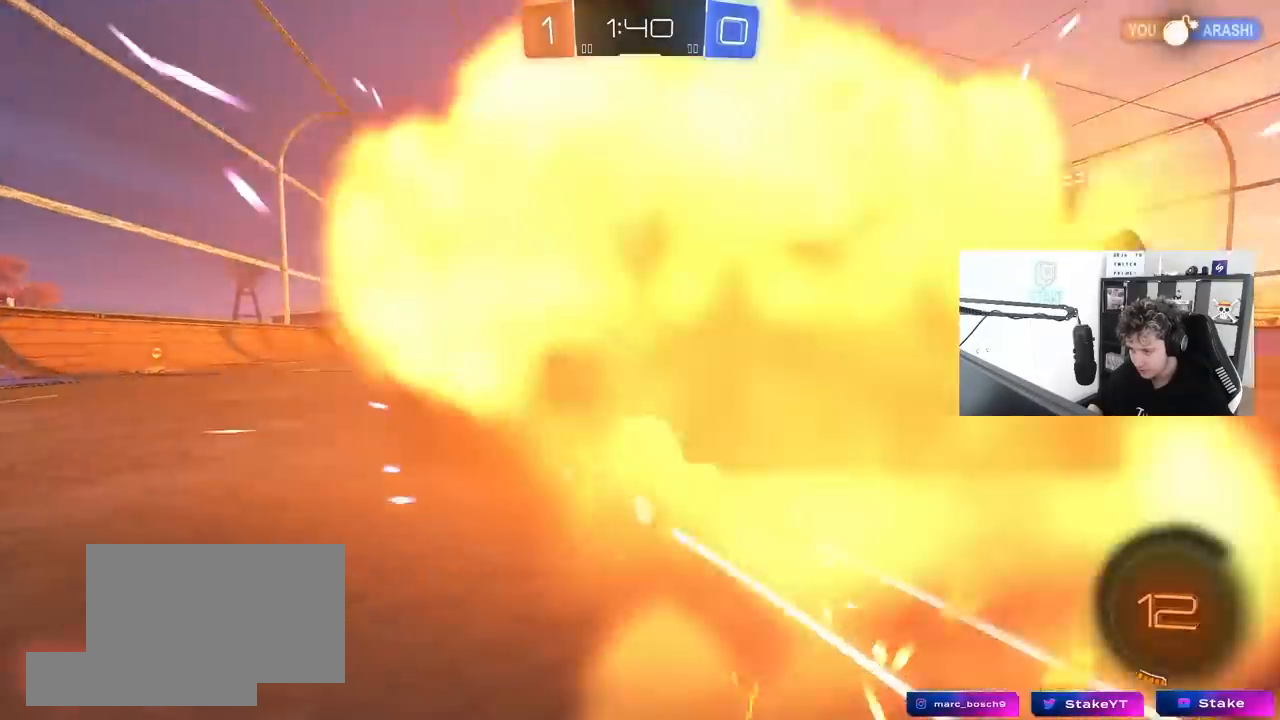
{"keys": ["w"], "mouse": ["left"], "mouse_move": "still", "events": [[117, "a", "up"], [167, "mouse_left", "up"], [300, "mouse_left", "down"]]}
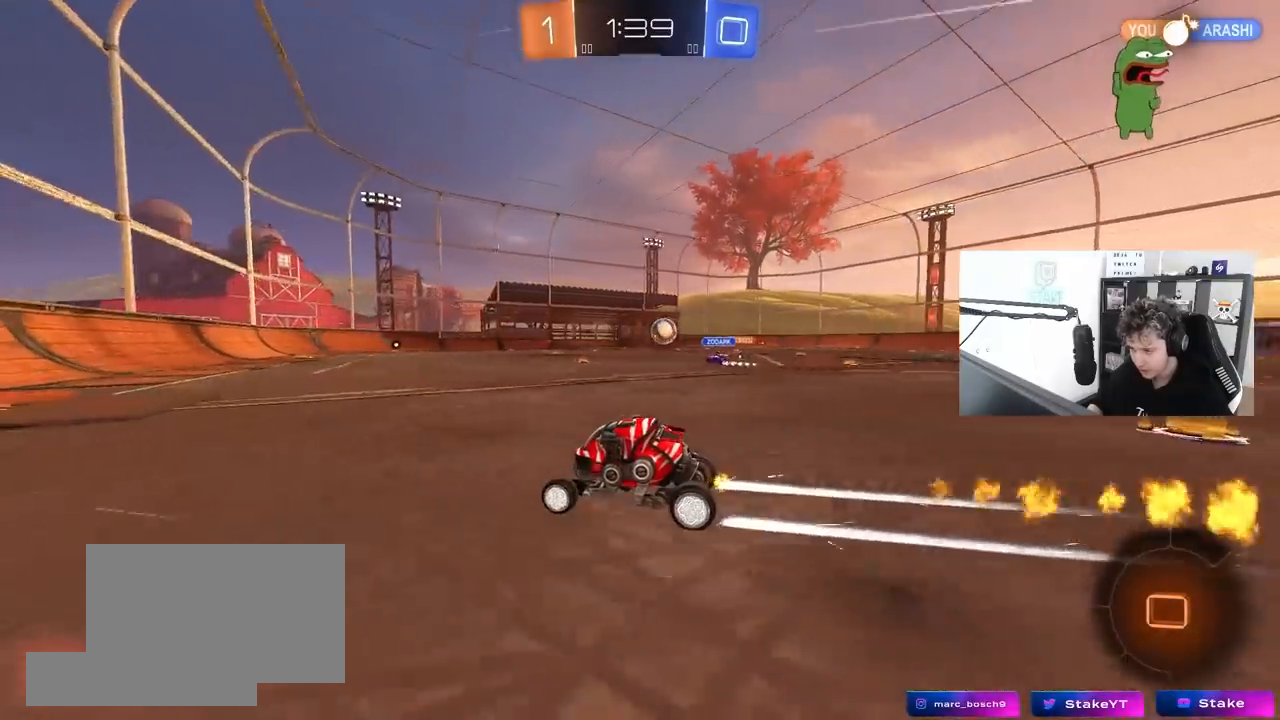
{"keys": ["d", "w"], "mouse": ["left"], "mouse_move": "still", "events": [[33, "mouse_left", "up"], [267, "d", "down"], [417, "mouse_left", "down"]]}
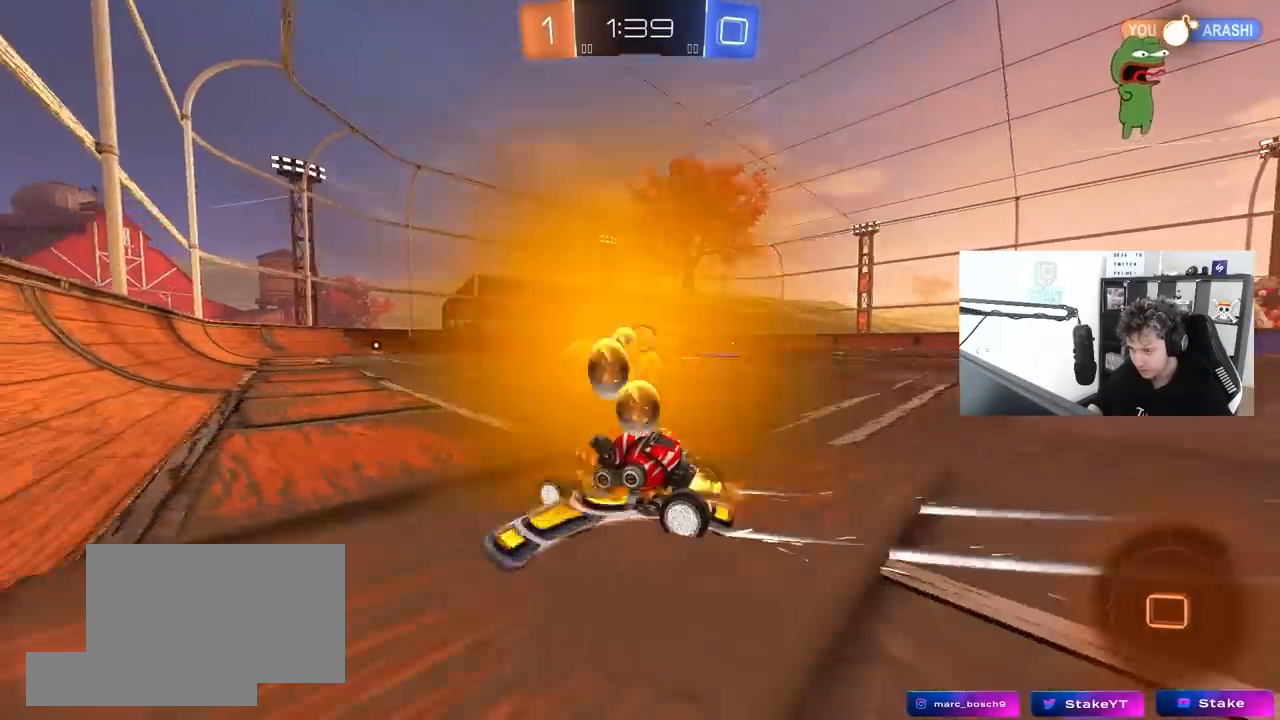
{"keys": ["w"], "mouse": [], "mouse_move": "still", "events": [[17, "d", "up"], [150, "mouse_left", "up"]]}
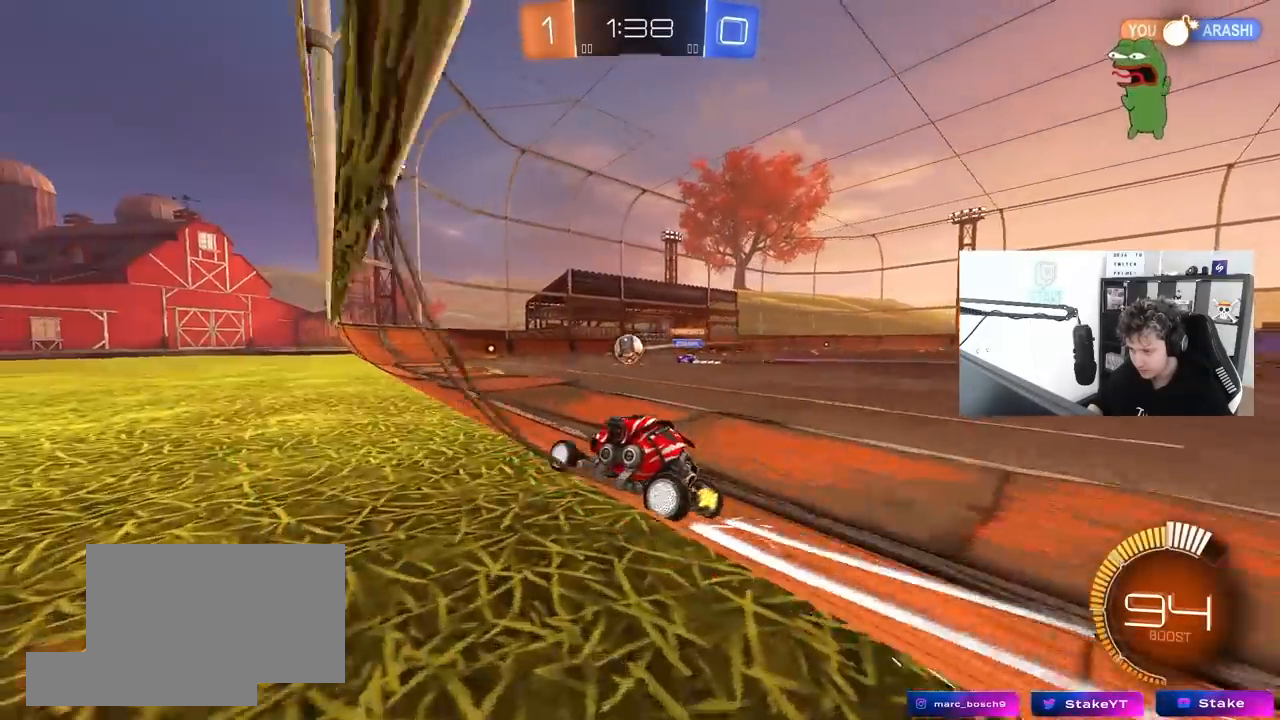
{"keys": ["w"], "mouse": [], "mouse_move": "still", "events": []}